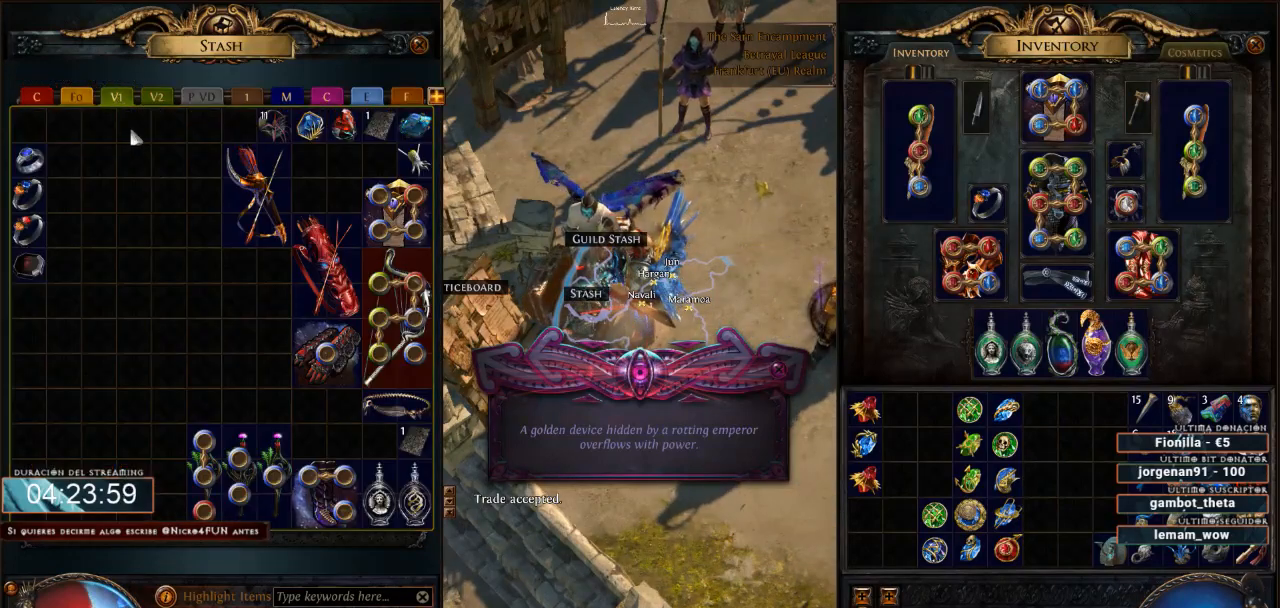
Gameplay with keyboard and mouse; each line is a JSON object with the keys and mouse buttons held at the frame after it. "events" lists presses ("down") and releases ("up") of "0", "1", "2", "3", "4", "5", "6", "7", "8", "9", "a", "alt", "b", "backspace", "c", "caps_lock", "ctrl", "d", "down", "e", "escape", "f", "f1", "f10", "f11", "f12", "f2", "f3", "f4", "f5", "f6", "f7", "f8", "f9", "g", "h", "i", "j", "k", "l", "left", "m", "n", "o", "p", "q", "r", "right", "s", "shift", "space", "super", "t", "tab", "u", "up", "v", "w", "x", "y", "z", "mouse_left", "mouse_wheel" and "mouse_right" between this image and that frame as [ms after this image, input, new state], when the widget could be followed in between. "mouse_left", "mouse_wheel", "mouse_right" = the "left", "wheel", "right" buttons of the "mouse" list. No other keys are recorded. "wheel" means that the mouse wheel is clicked or scrolled. Not read: mouse_move.
{"keys": ["d"], "mouse": [], "events": [[167, "ctrl", "up"], [433, "mouse_left", "down"], [500, "mouse_left", "up"]]}
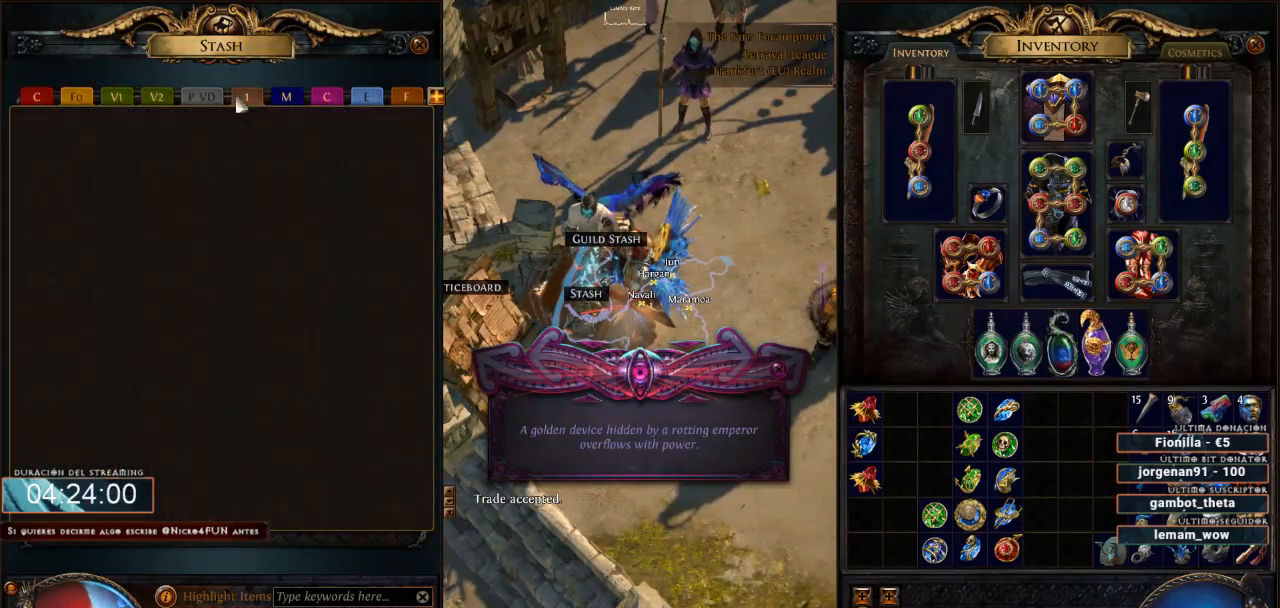
{"keys": ["ctrl", "d"], "mouse": [], "events": [[367, "ctrl", "down"]]}
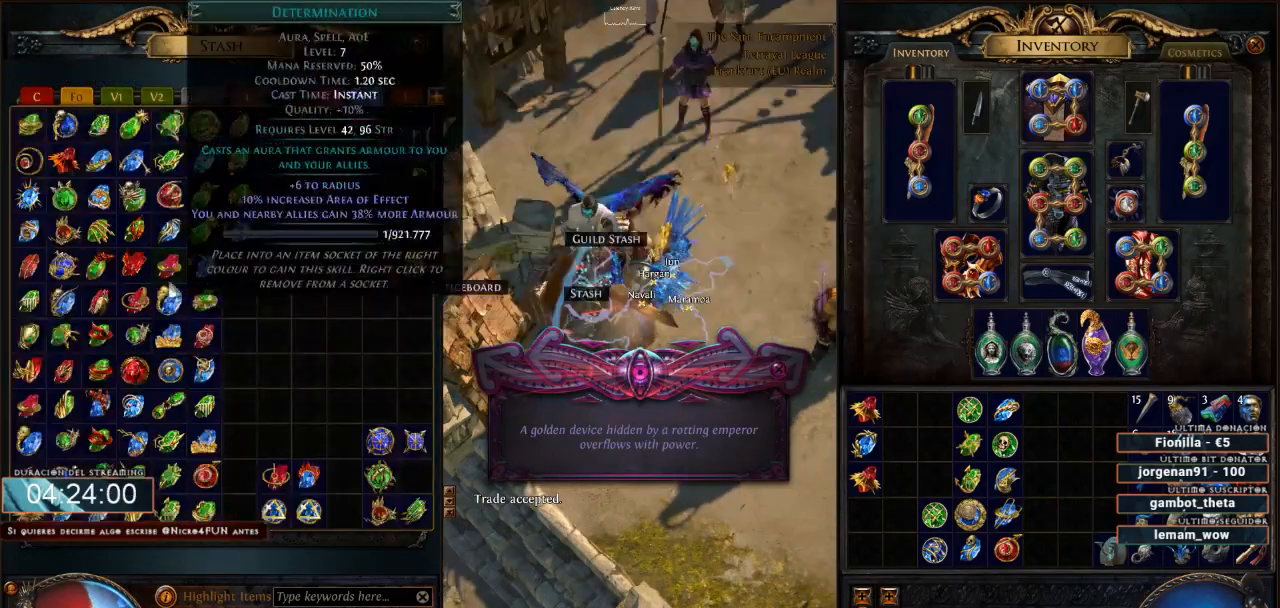
{"keys": ["ctrl", "d"], "mouse": [], "events": []}
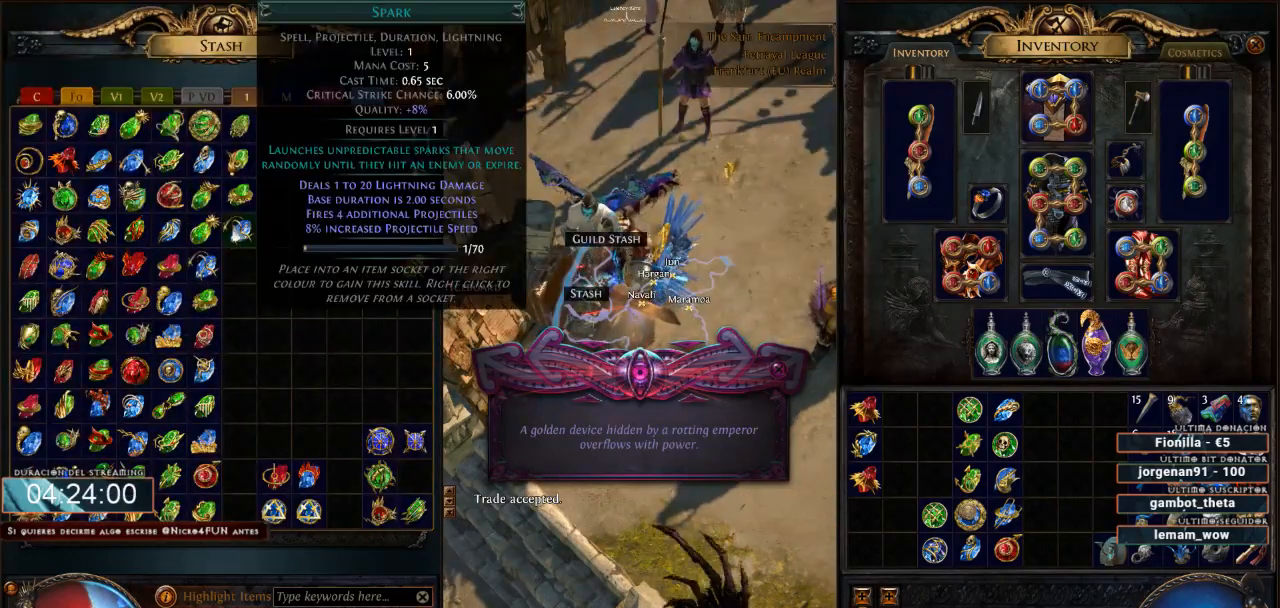
{"keys": ["ctrl", "d"], "mouse": [], "events": [[67, "mouse_left", "down"], [133, "mouse_left", "up"], [367, "mouse_left", "down"], [433, "mouse_left", "up"]]}
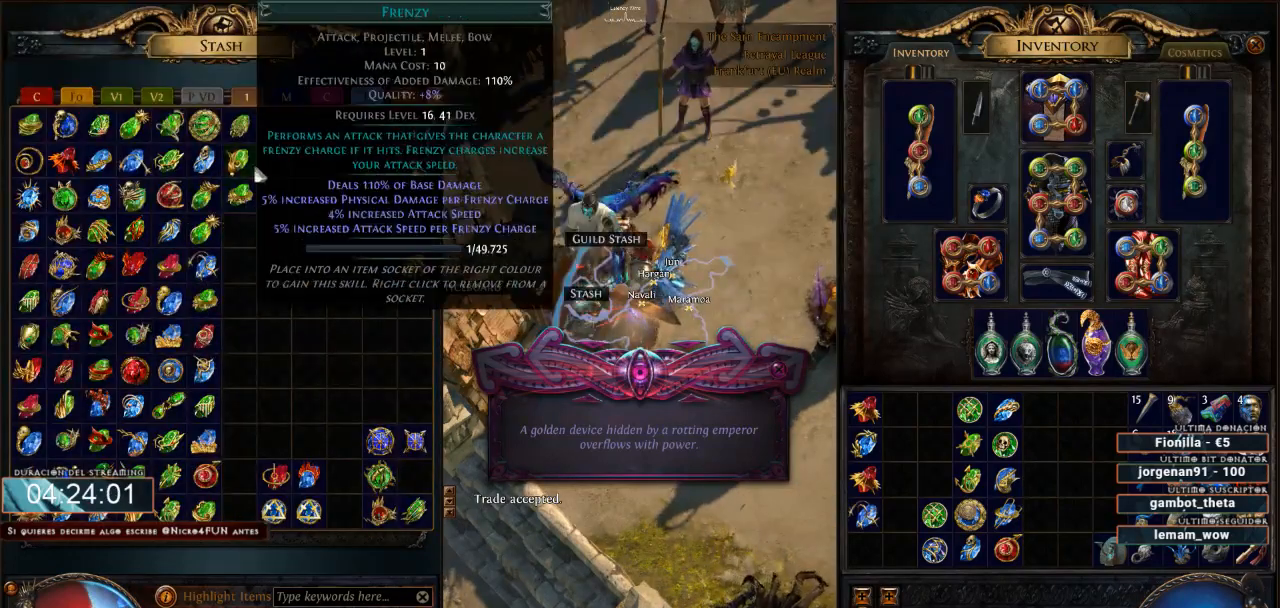
{"keys": ["ctrl", "d"], "mouse": [], "events": [[167, "mouse_left", "down"], [267, "mouse_left", "up"]]}
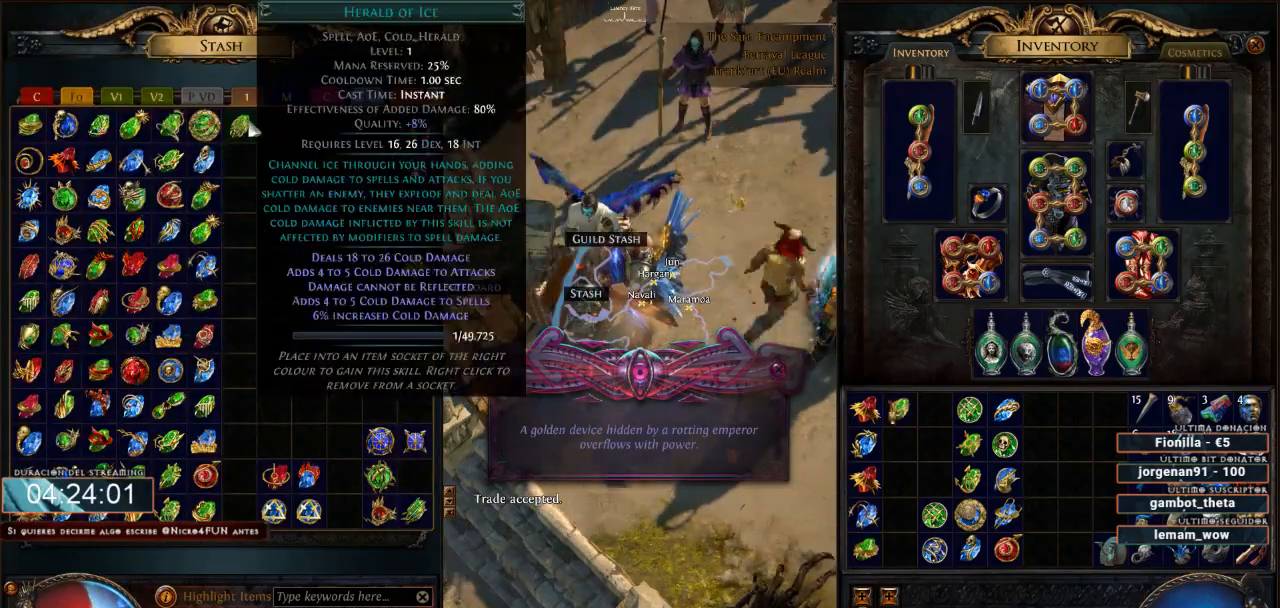
{"keys": ["ctrl", "d"], "mouse": [], "events": [[67, "mouse_left", "down"], [167, "mouse_left", "up"], [400, "mouse_left", "down"], [500, "mouse_left", "up"]]}
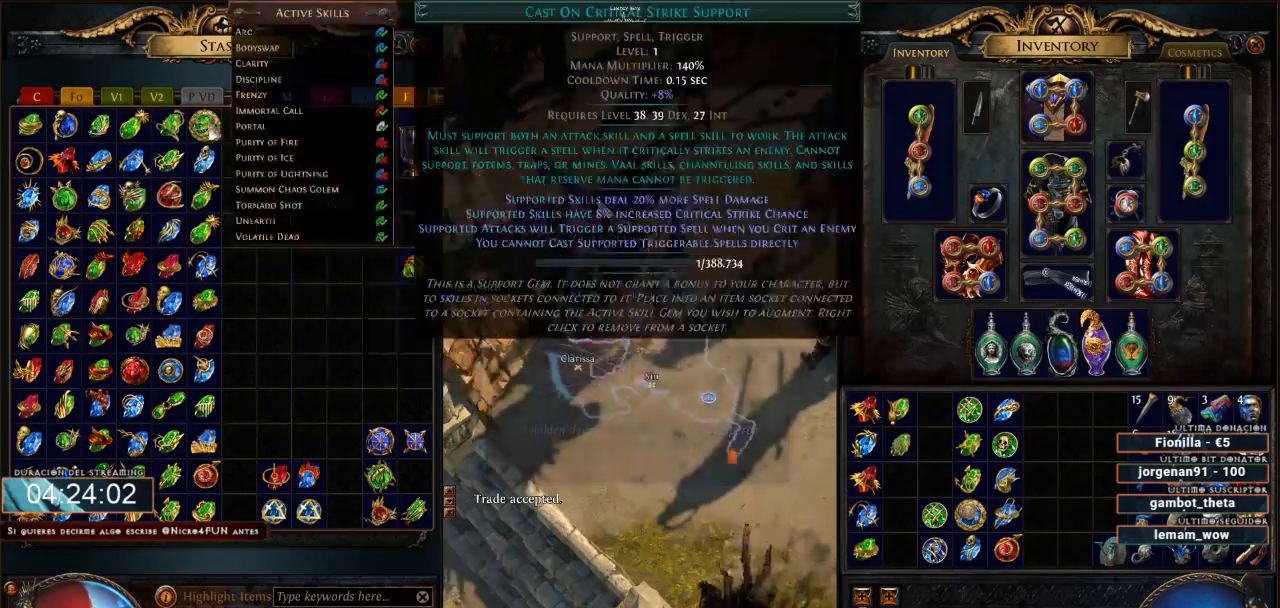
{"keys": ["ctrl", "d"], "mouse": ["left"], "events": [[167, "mouse_left", "down"], [267, "mouse_left", "up"], [467, "mouse_left", "down"]]}
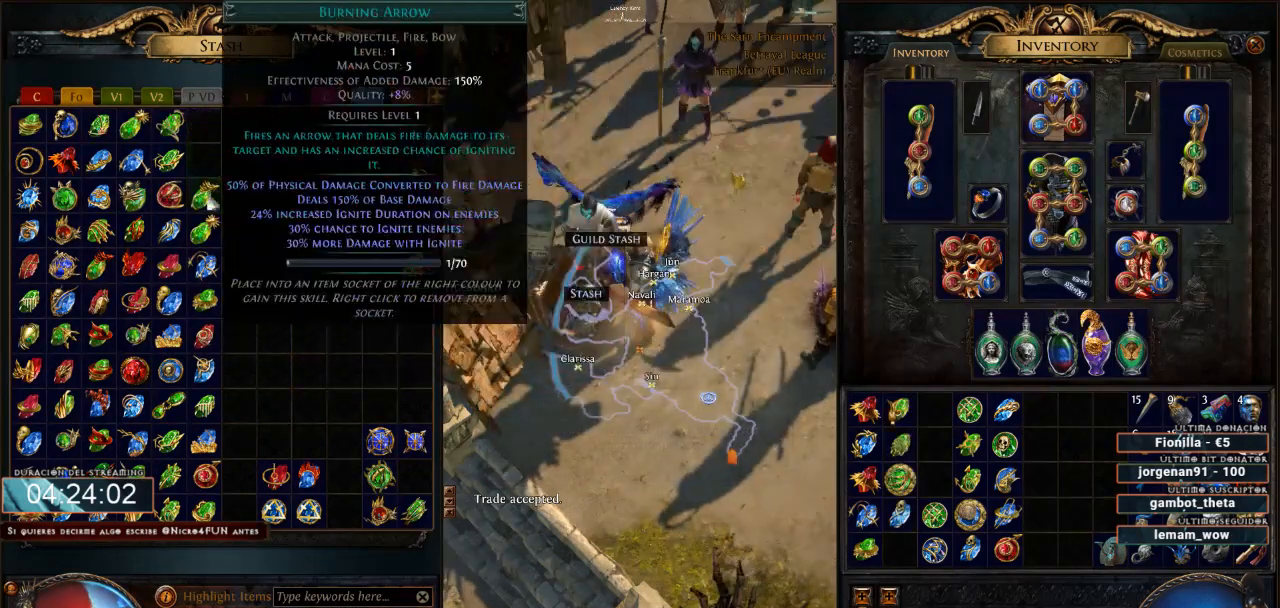
{"keys": ["ctrl", "d"], "mouse": [], "events": [[33, "mouse_left", "up"], [233, "mouse_left", "down"], [333, "mouse_left", "up"]]}
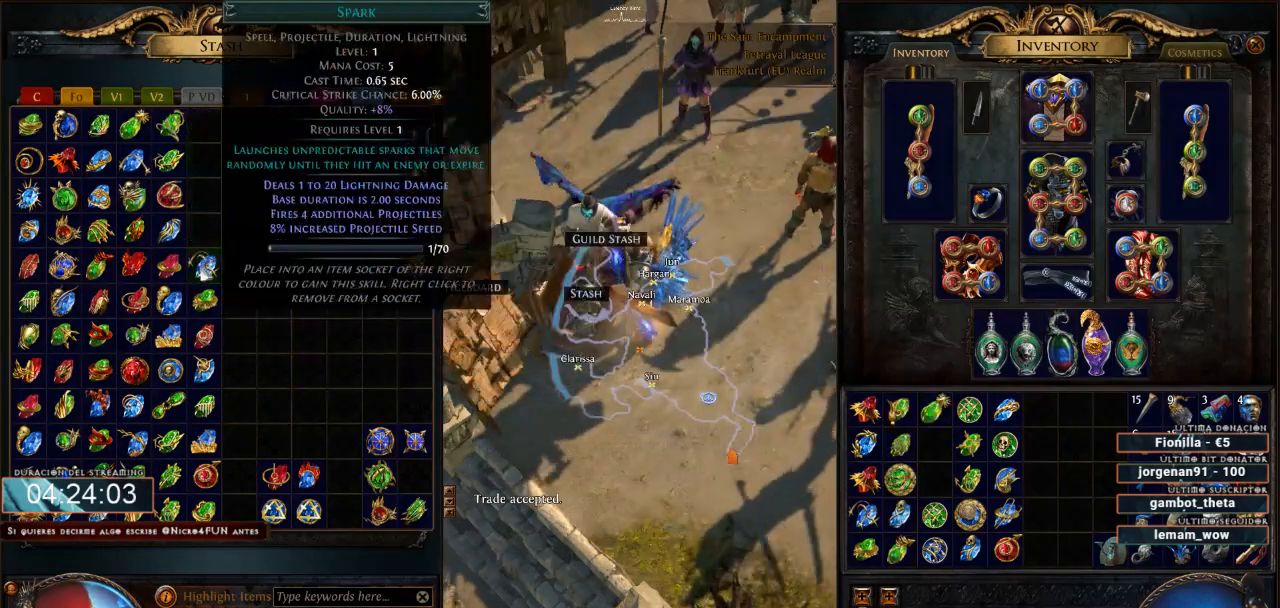
{"keys": ["ctrl", "d"], "mouse": [], "events": [[100, "mouse_left", "down"], [167, "mouse_left", "up"], [400, "mouse_left", "down"], [500, "mouse_left", "up"]]}
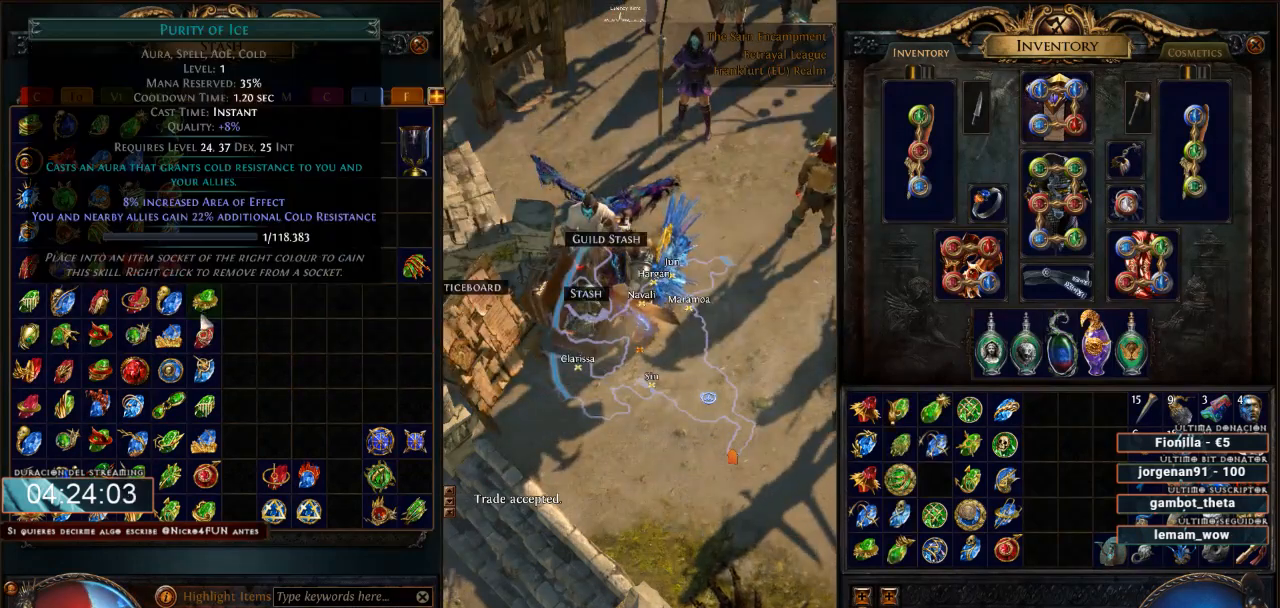
{"keys": ["ctrl", "d"], "mouse": [], "events": [[167, "mouse_left", "down"], [300, "mouse_left", "up"]]}
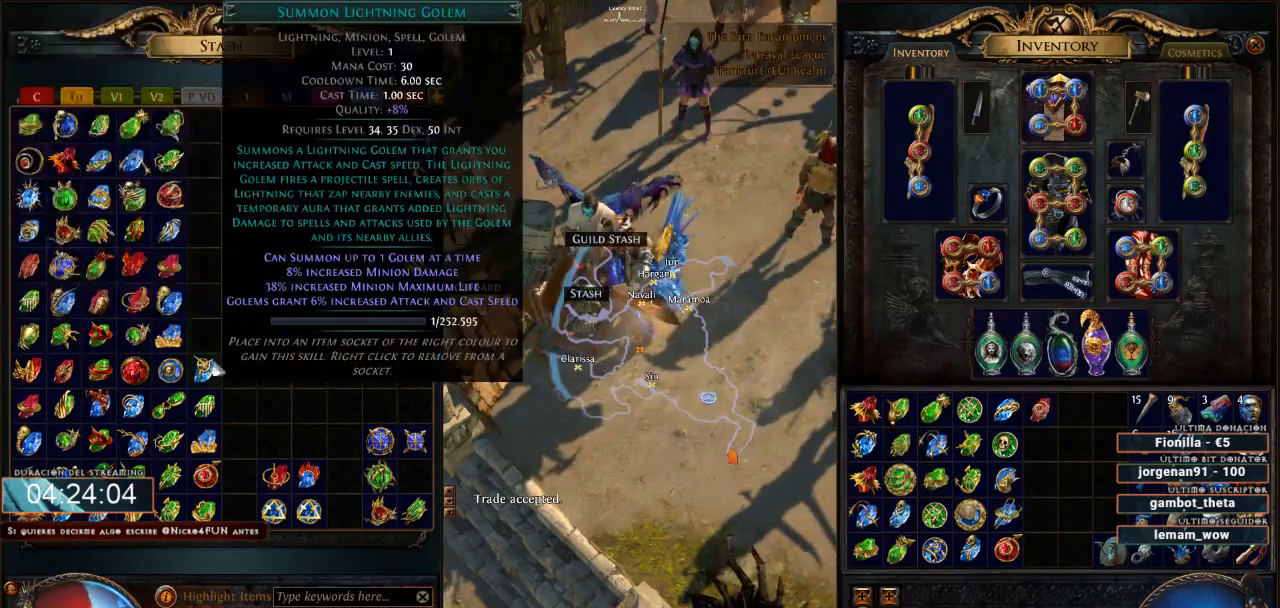
{"keys": ["ctrl", "d"], "mouse": [], "events": [[300, "mouse_left", "down"], [400, "mouse_left", "up"]]}
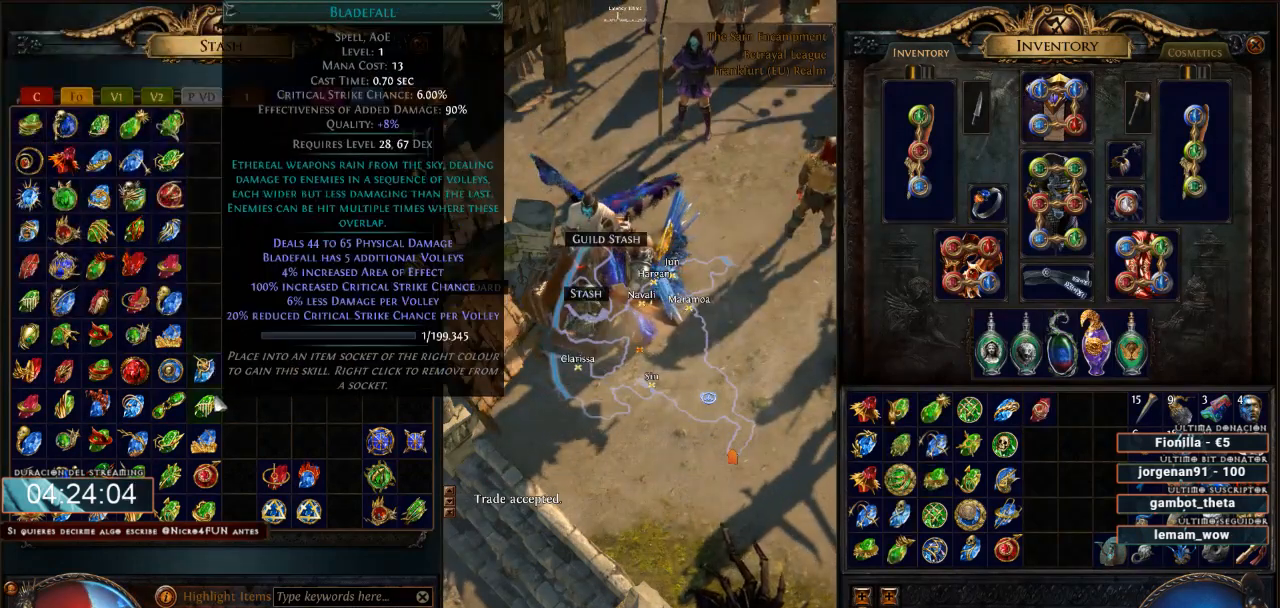
{"keys": ["ctrl", "d"], "mouse": [], "events": [[100, "mouse_left", "down"], [200, "mouse_left", "up"], [400, "mouse_left", "down"], [500, "mouse_left", "up"]]}
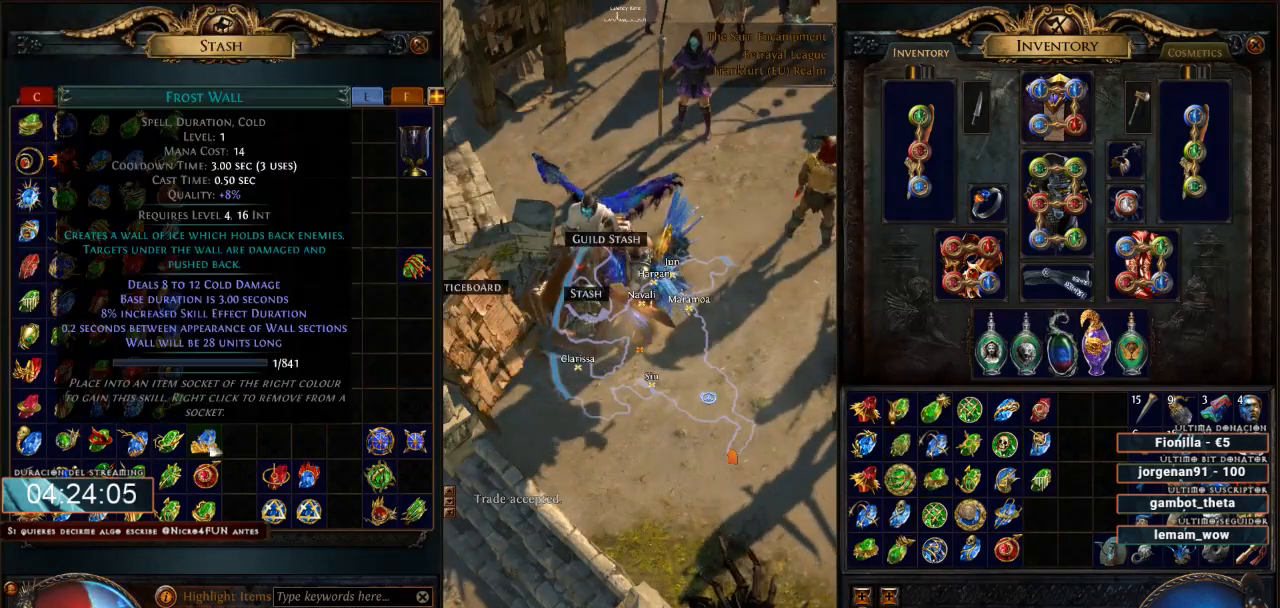
{"keys": ["ctrl", "d"], "mouse": [], "events": [[233, "mouse_left", "down"], [333, "mouse_left", "up"]]}
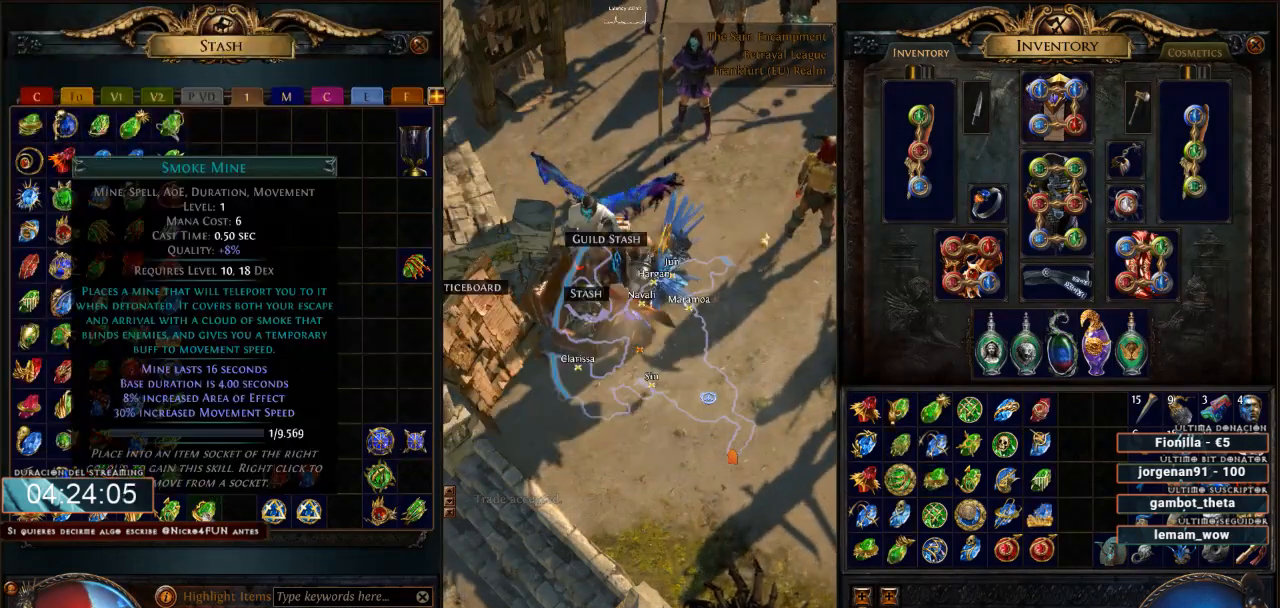
{"keys": ["ctrl", "d"], "mouse": [], "events": [[33, "mouse_left", "down"], [133, "mouse_left", "up"]]}
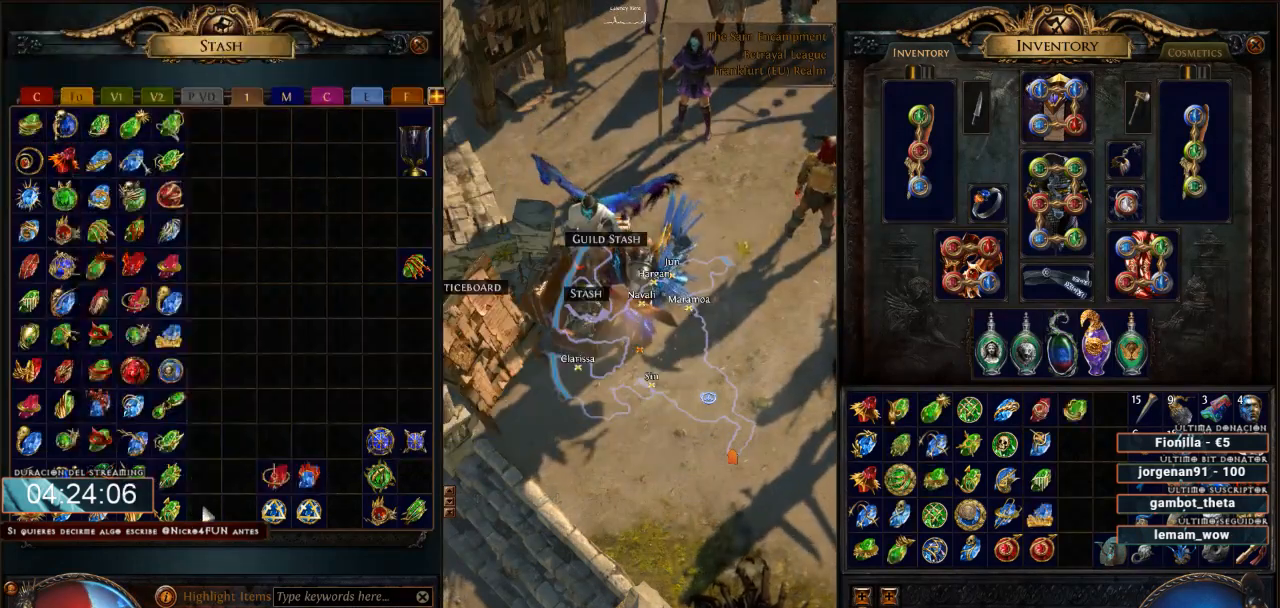
{"keys": ["ctrl", "d"], "mouse": [], "events": [[300, "mouse_left", "down"], [400, "mouse_left", "up"]]}
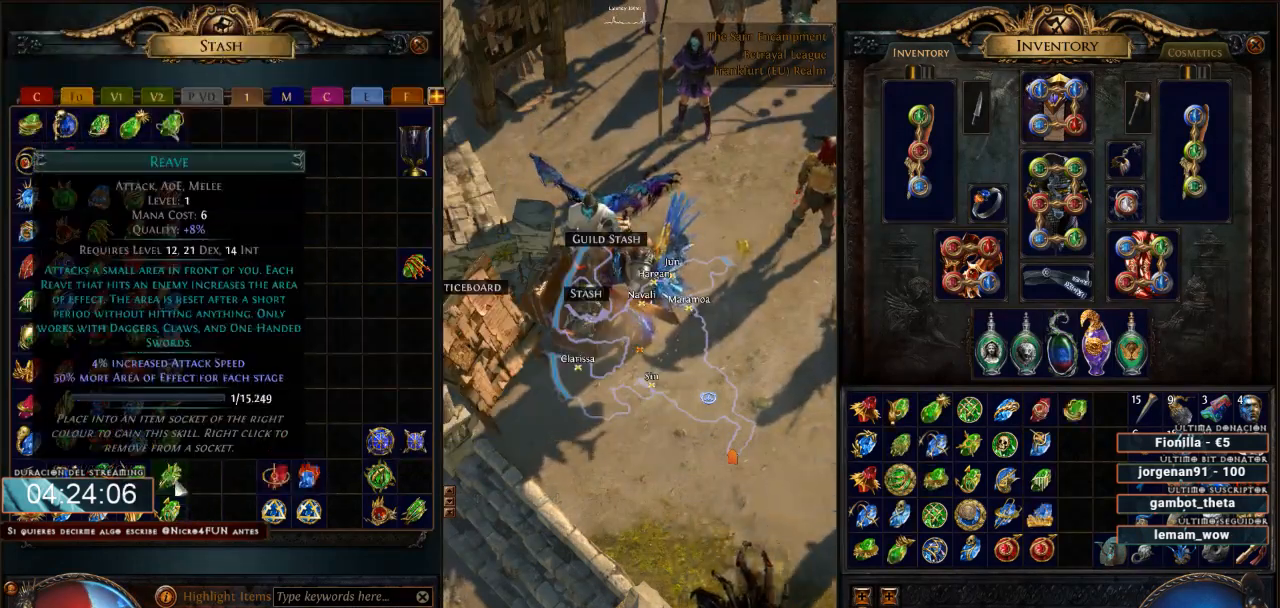
{"keys": ["ctrl", "d"], "mouse": ["left"], "events": [[133, "mouse_left", "down"], [233, "mouse_left", "up"], [433, "mouse_left", "down"]]}
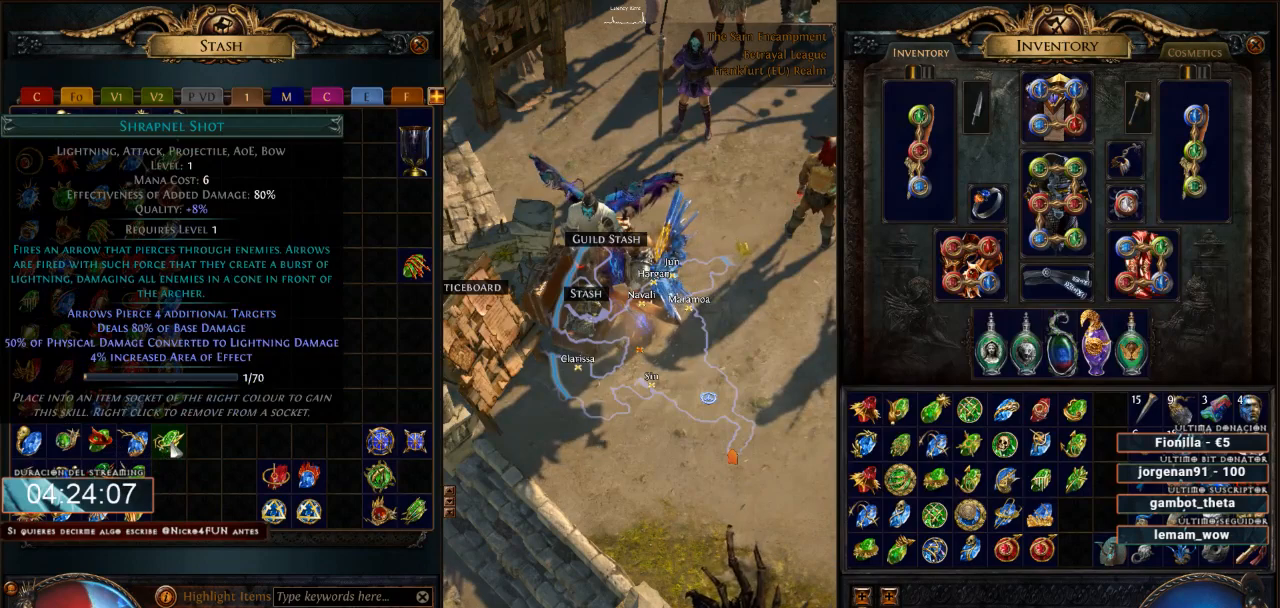
{"keys": ["ctrl", "d"], "mouse": [], "events": [[33, "mouse_left", "up"], [267, "mouse_left", "down"], [367, "mouse_left", "up"]]}
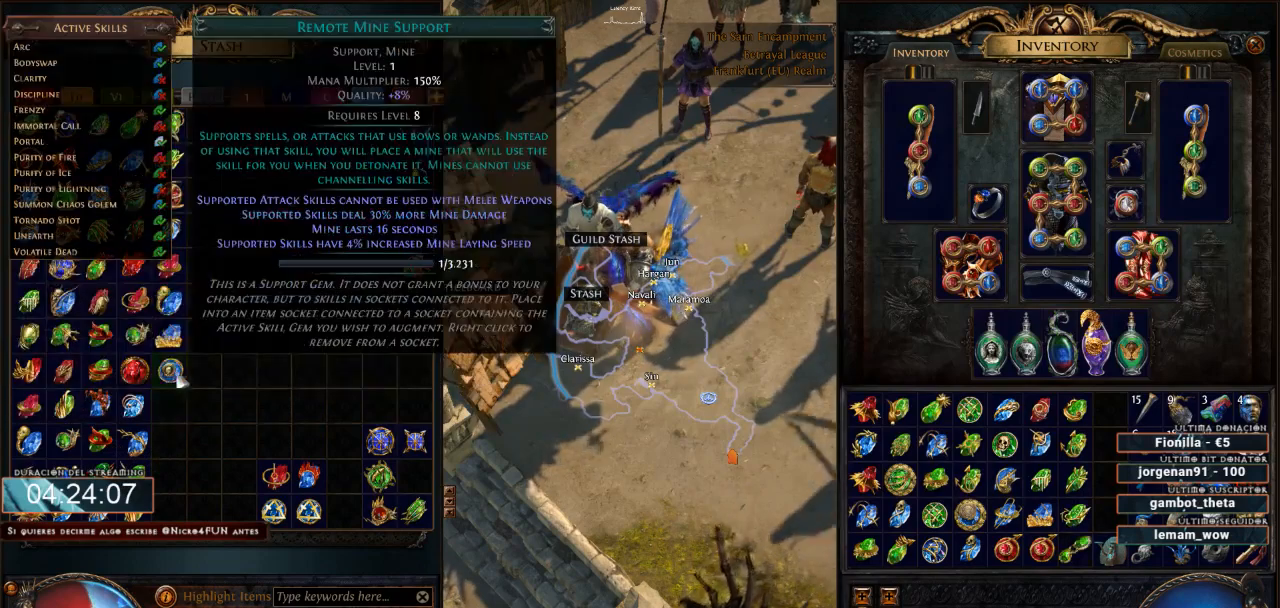
{"keys": ["ctrl", "d"], "mouse": ["left"], "events": [[100, "mouse_left", "down"], [233, "mouse_left", "up"], [400, "mouse_left", "down"]]}
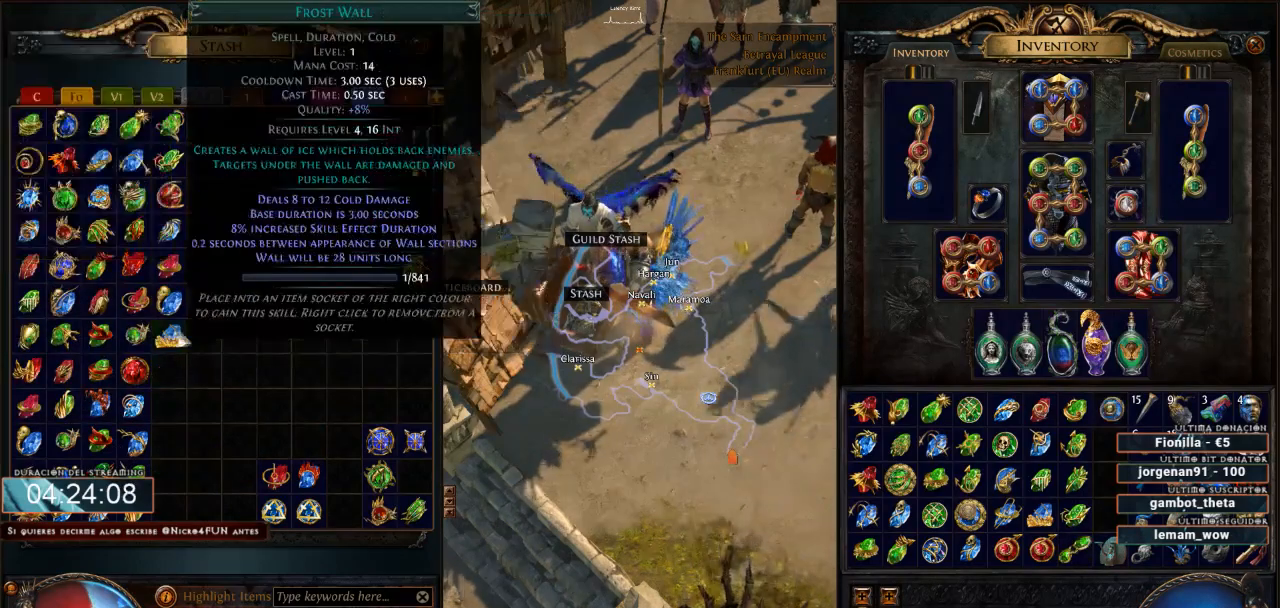
{"keys": ["ctrl", "d"], "mouse": [], "events": [[33, "mouse_left", "up"], [233, "mouse_left", "down"], [367, "mouse_left", "up"]]}
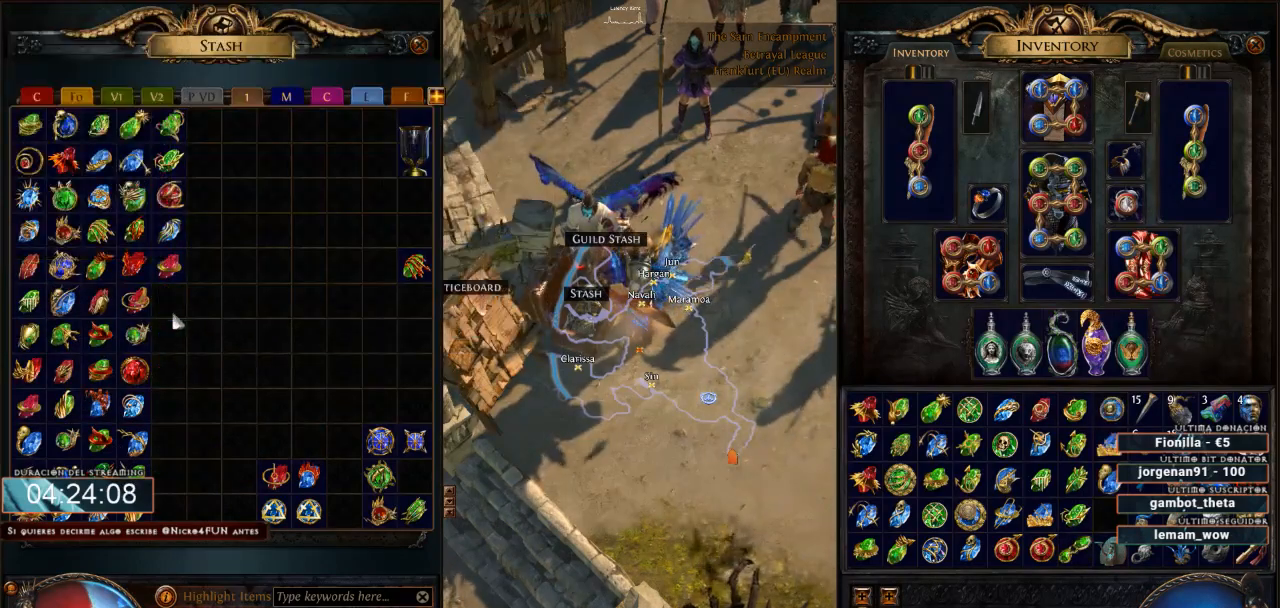
{"keys": ["ctrl", "d"], "mouse": [], "events": []}
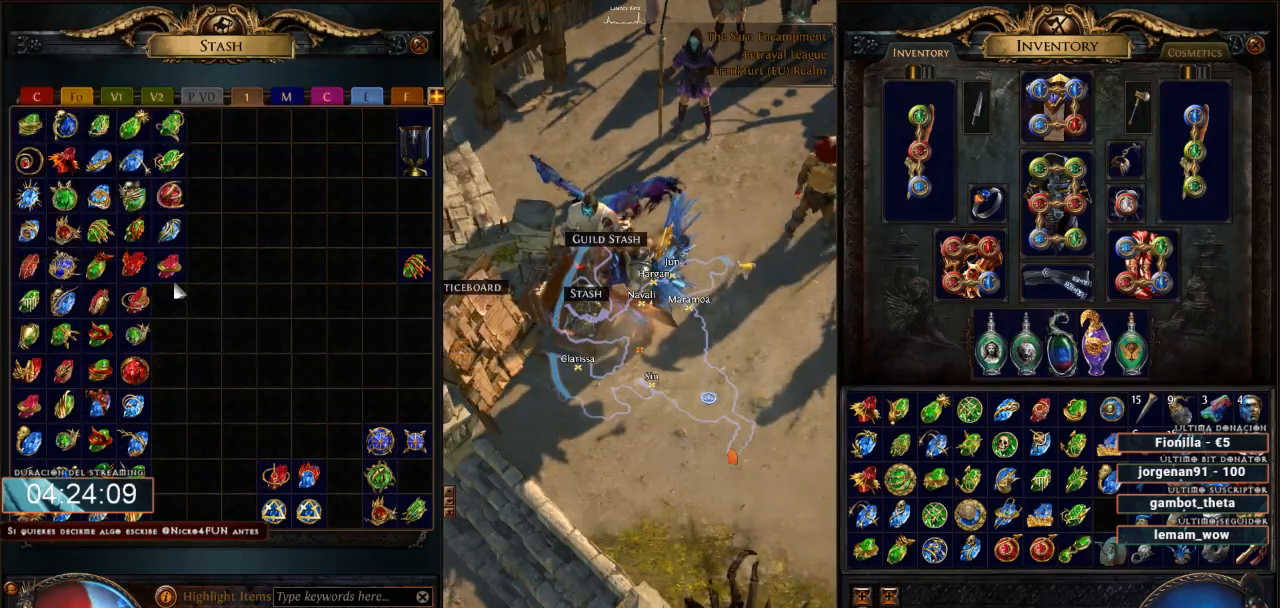
{"keys": ["ctrl", "d"], "mouse": [], "events": [[267, "mouse_left", "down"], [333, "mouse_left", "up"]]}
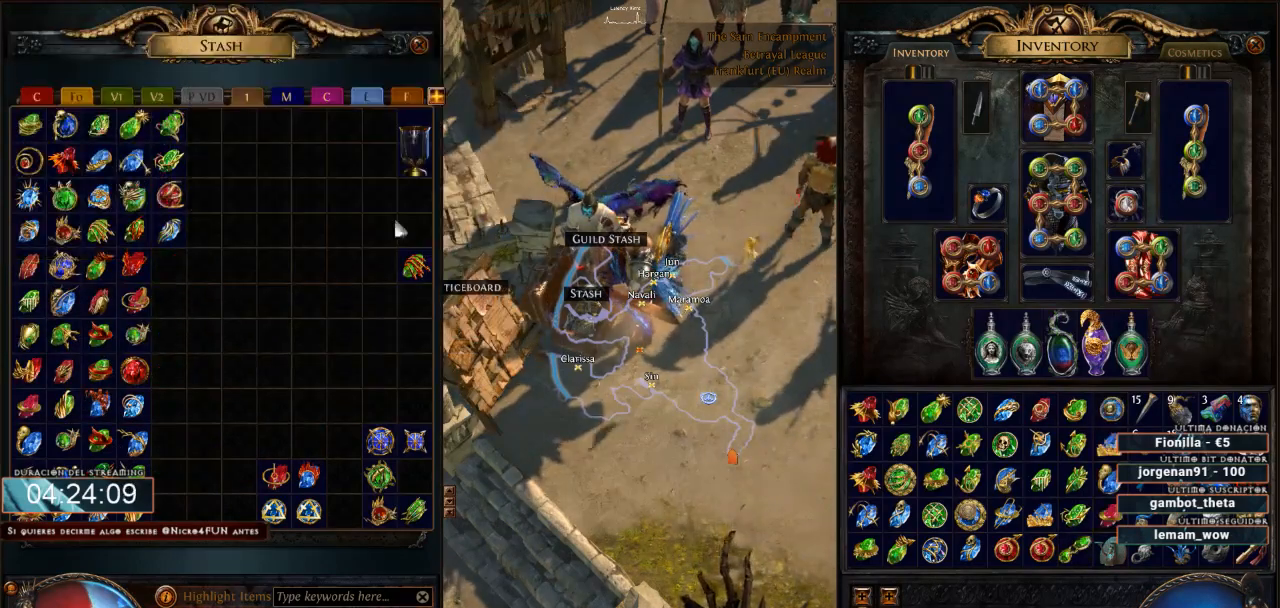
{"keys": ["d"], "mouse": ["left"], "events": [[33, "ctrl", "up"], [267, "mouse_left", "down"]]}
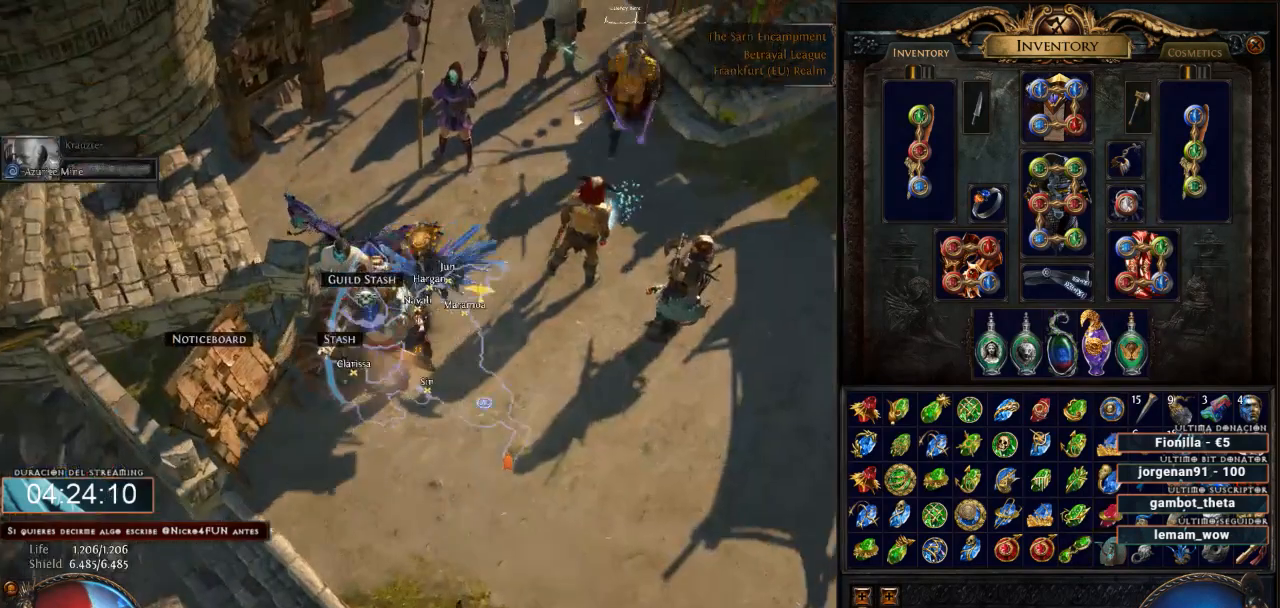
{"keys": ["d"], "mouse": ["left"], "events": []}
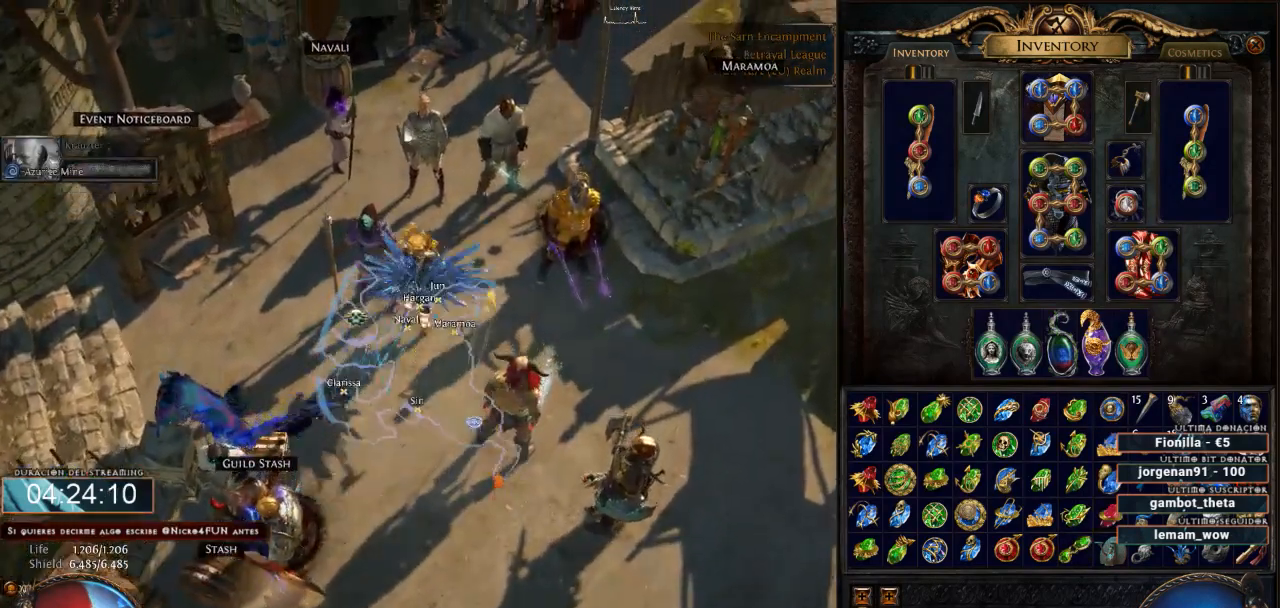
{"keys": ["d"], "mouse": [], "events": [[100, "mouse_left", "up"], [200, "mouse_left", "down"], [333, "mouse_left", "up"]]}
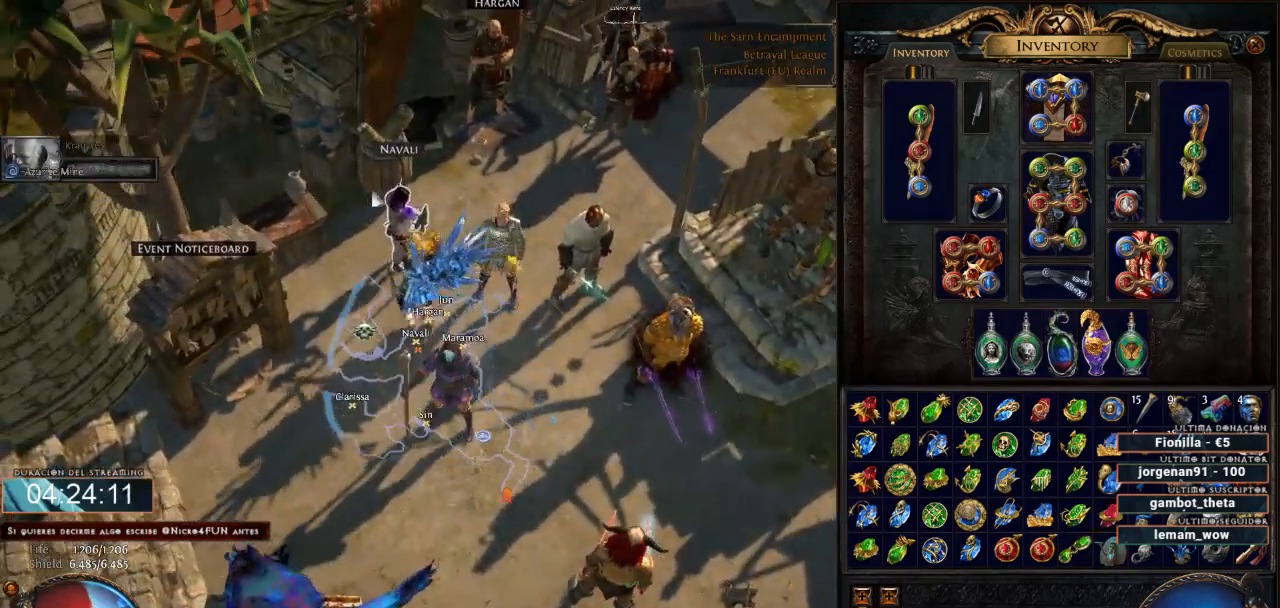
{"keys": ["d"], "mouse": [], "events": []}
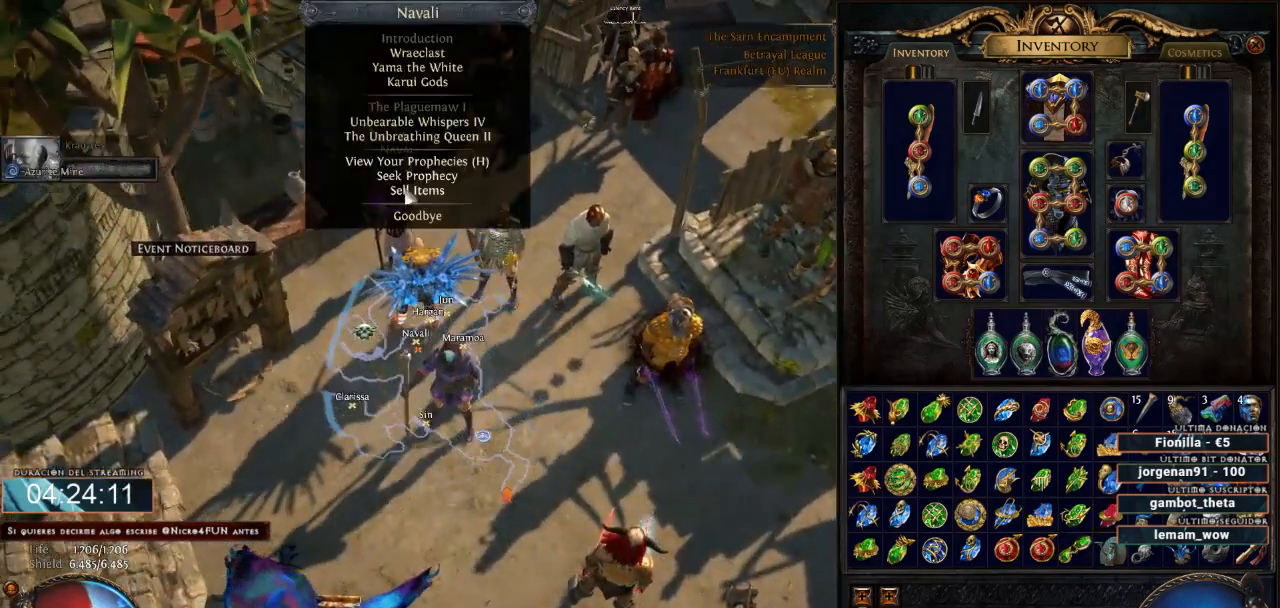
{"keys": ["ctrl", "d"], "mouse": [], "events": [[67, "mouse_left", "down"], [200, "mouse_left", "up"], [367, "ctrl", "down"]]}
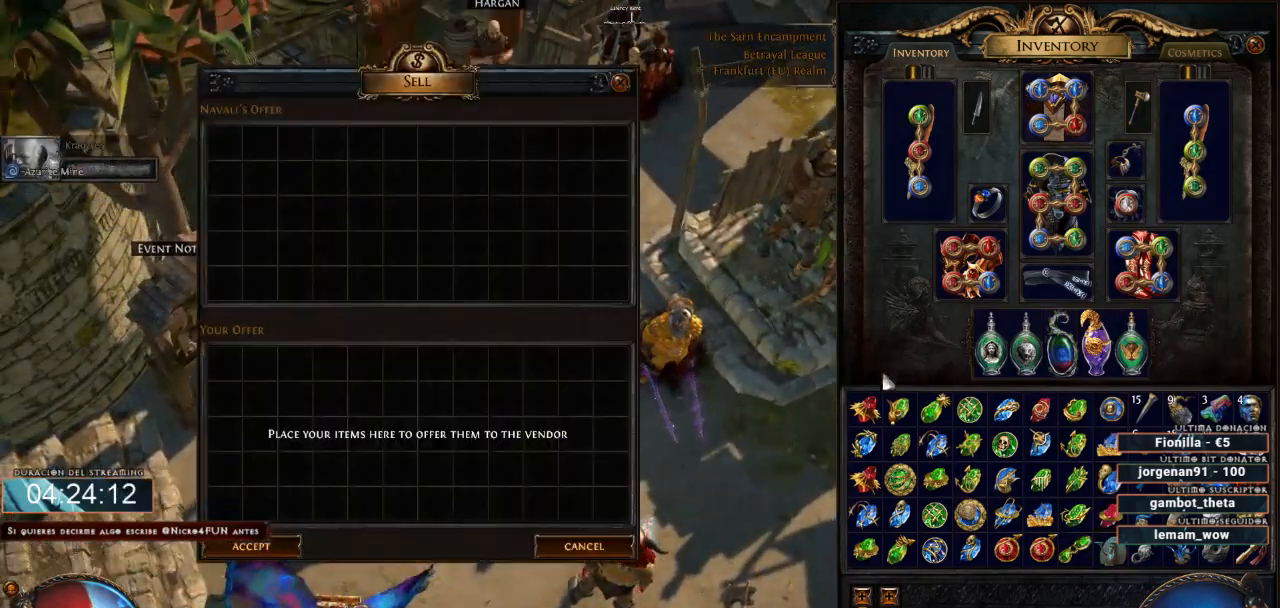
{"keys": ["ctrl", "d"], "mouse": [], "events": [[267, "mouse_left", "down"], [333, "mouse_left", "up"]]}